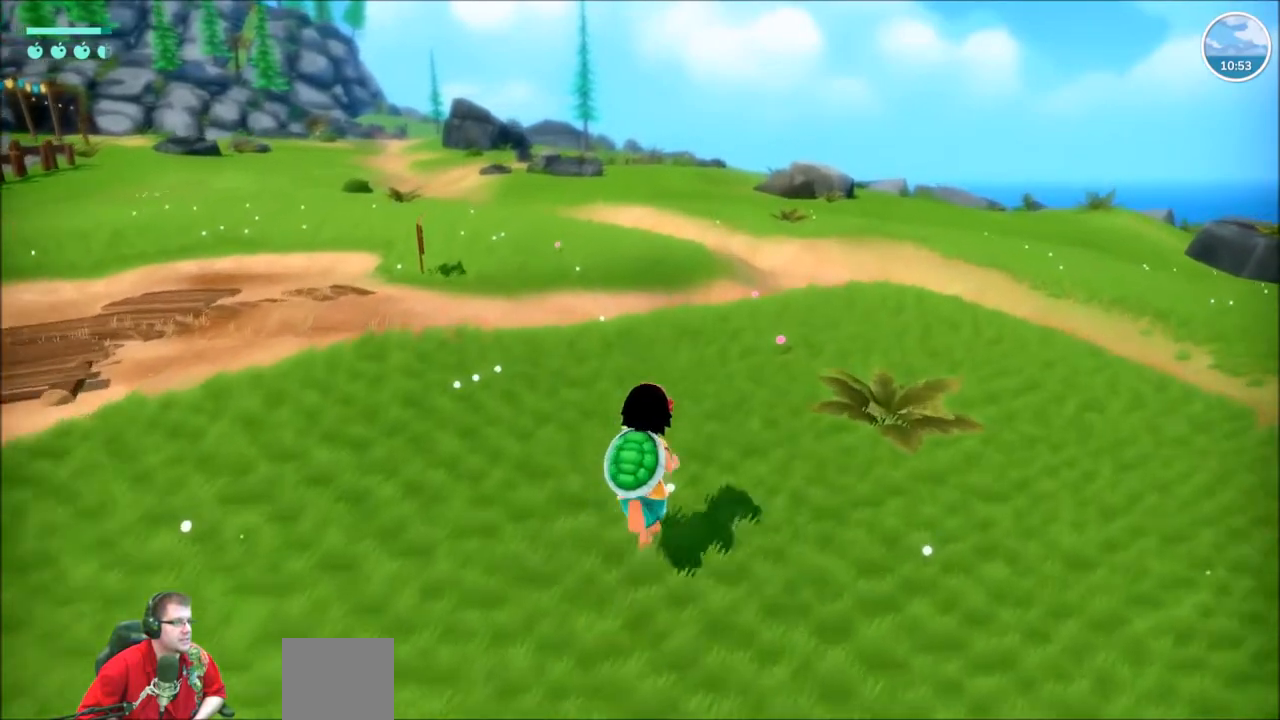
Gameplay with a controller (Xbox layout); each line is a JSON object with the inputs held at the frame after it. "events" lists button and stick changes between this image and that frame as [ms after this image, input, new state], when the widget could be followed in between. Not read: L3 R3.
{"buttons": ["R2"], "left_stick": "up", "right_stick": "center", "events": []}
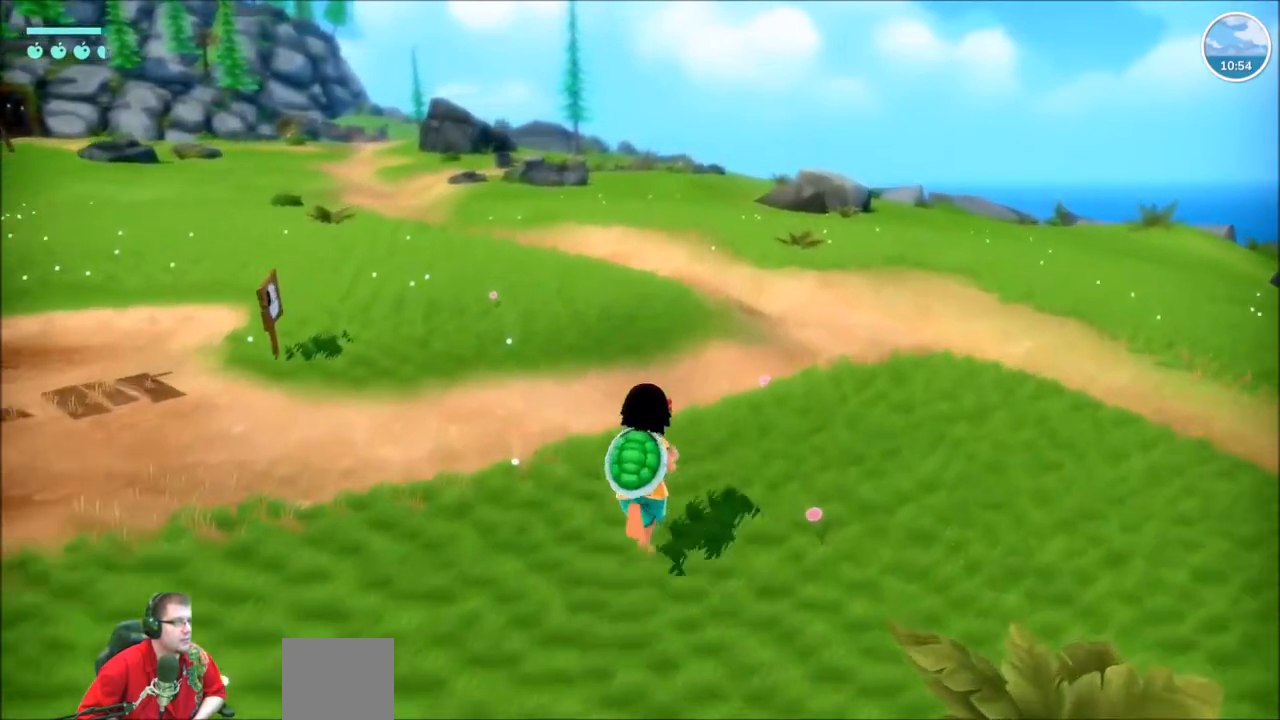
{"buttons": ["R2"], "left_stick": "up", "right_stick": "center", "events": []}
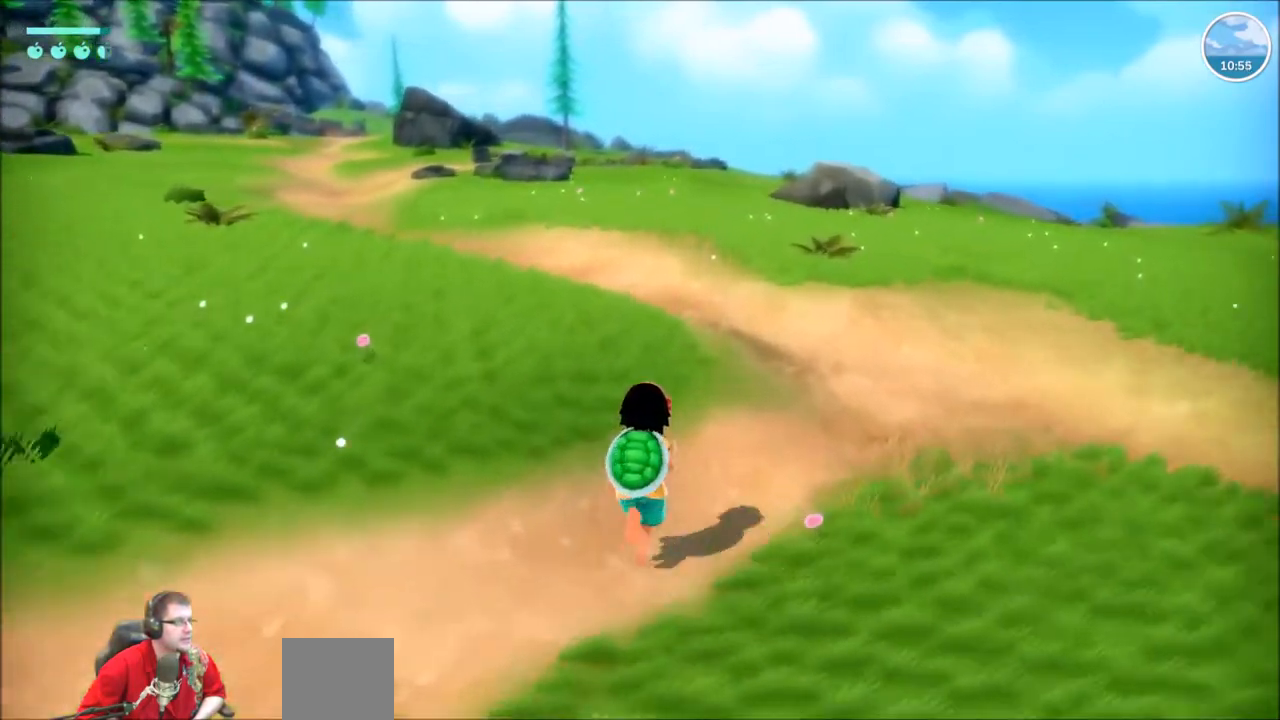
{"buttons": ["R2"], "left_stick": "up", "right_stick": "center", "events": []}
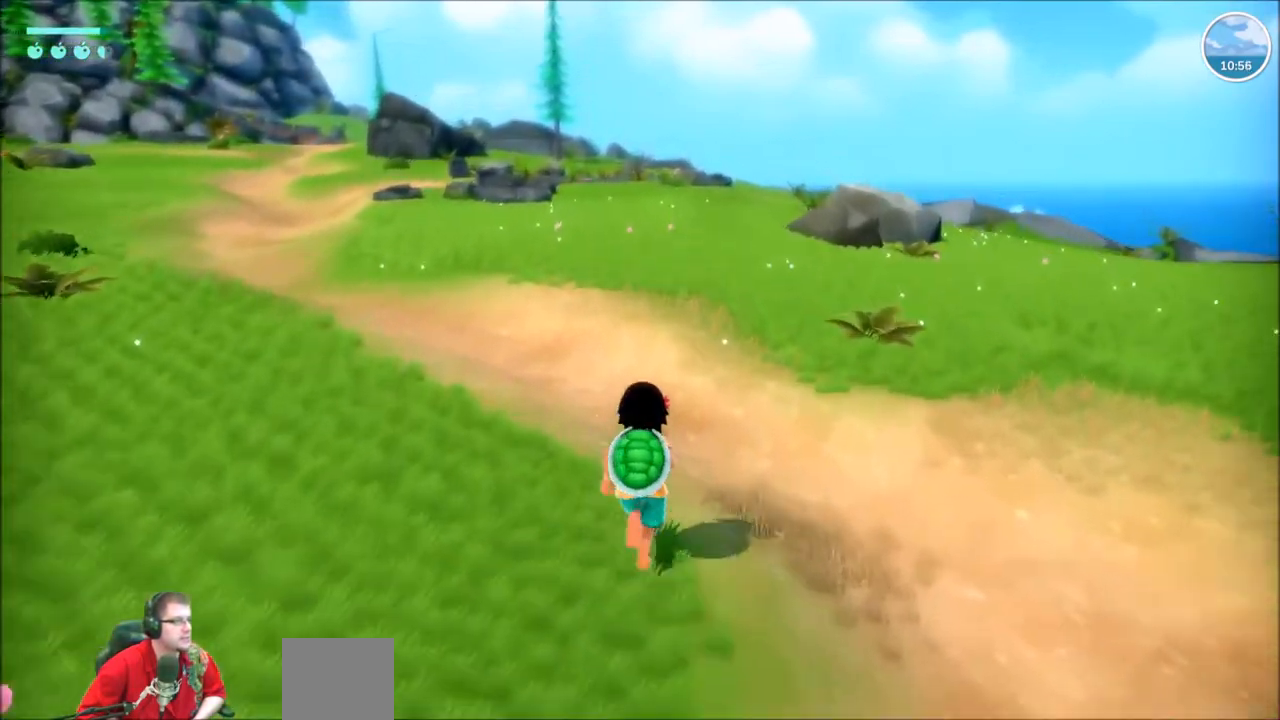
{"buttons": ["R2"], "left_stick": "up", "right_stick": "left", "events": [[467, "right_stick", "left"]]}
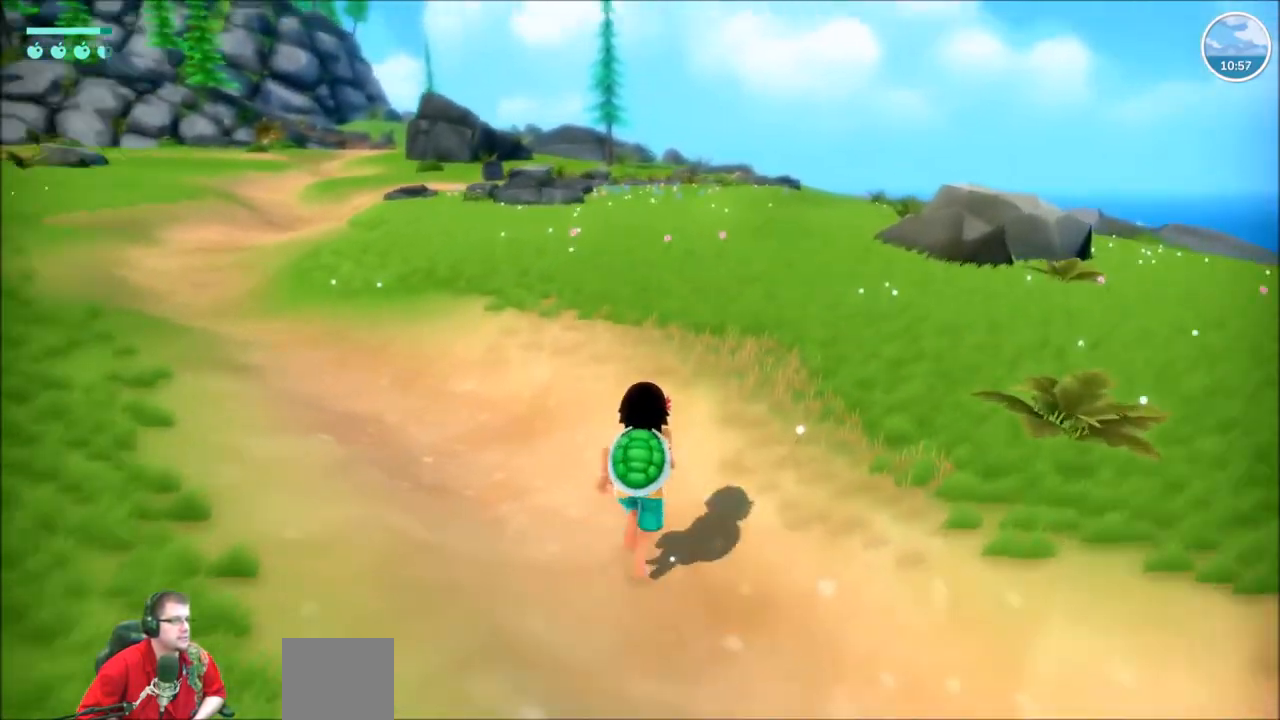
{"buttons": ["R2"], "left_stick": "up", "right_stick": "center", "events": [[233, "right_stick", "center"]]}
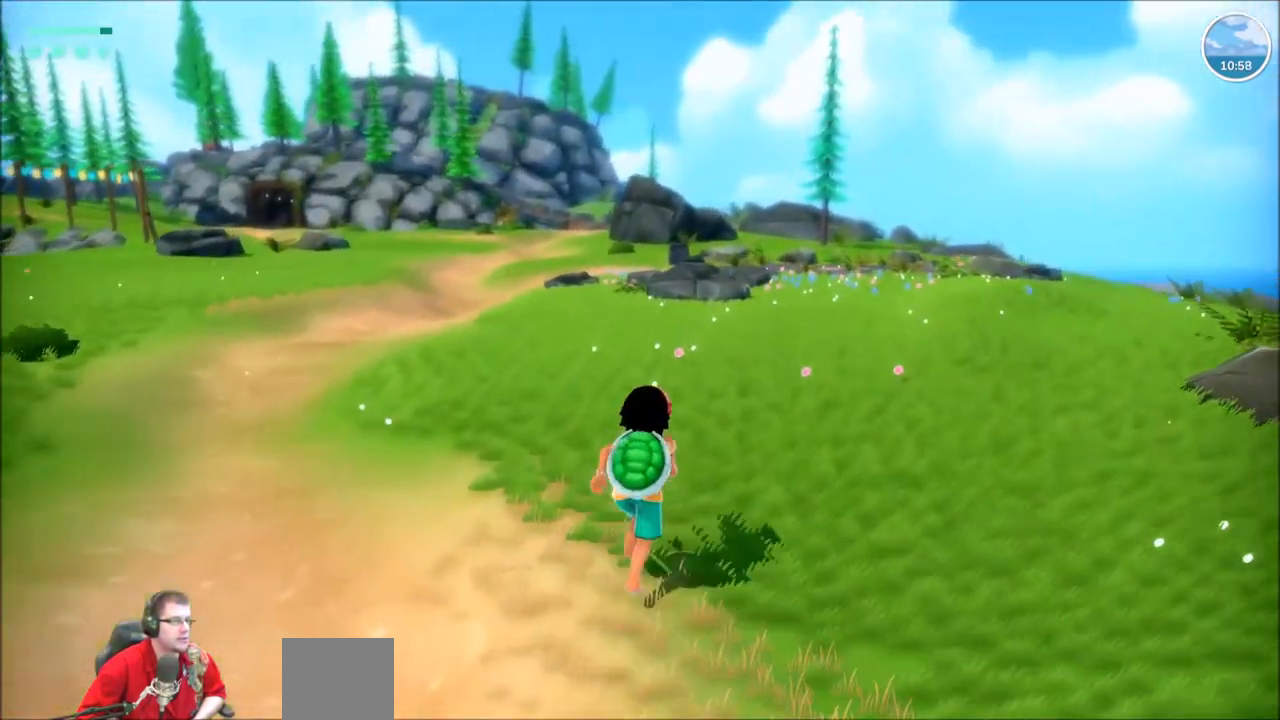
{"buttons": ["R2"], "left_stick": "up", "right_stick": "down-right", "events": [[300, "right_stick", "down-right"]]}
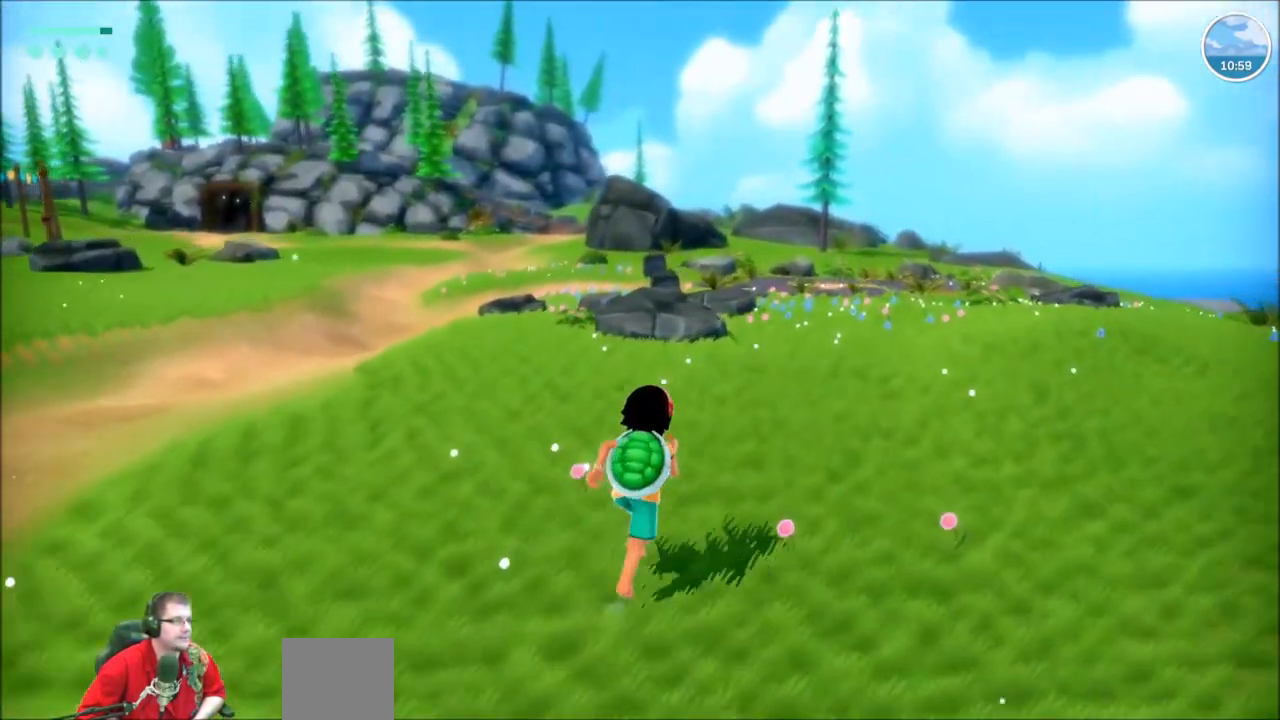
{"buttons": ["R2"], "left_stick": "up", "right_stick": "right", "events": [[467, "right_stick", "right"]]}
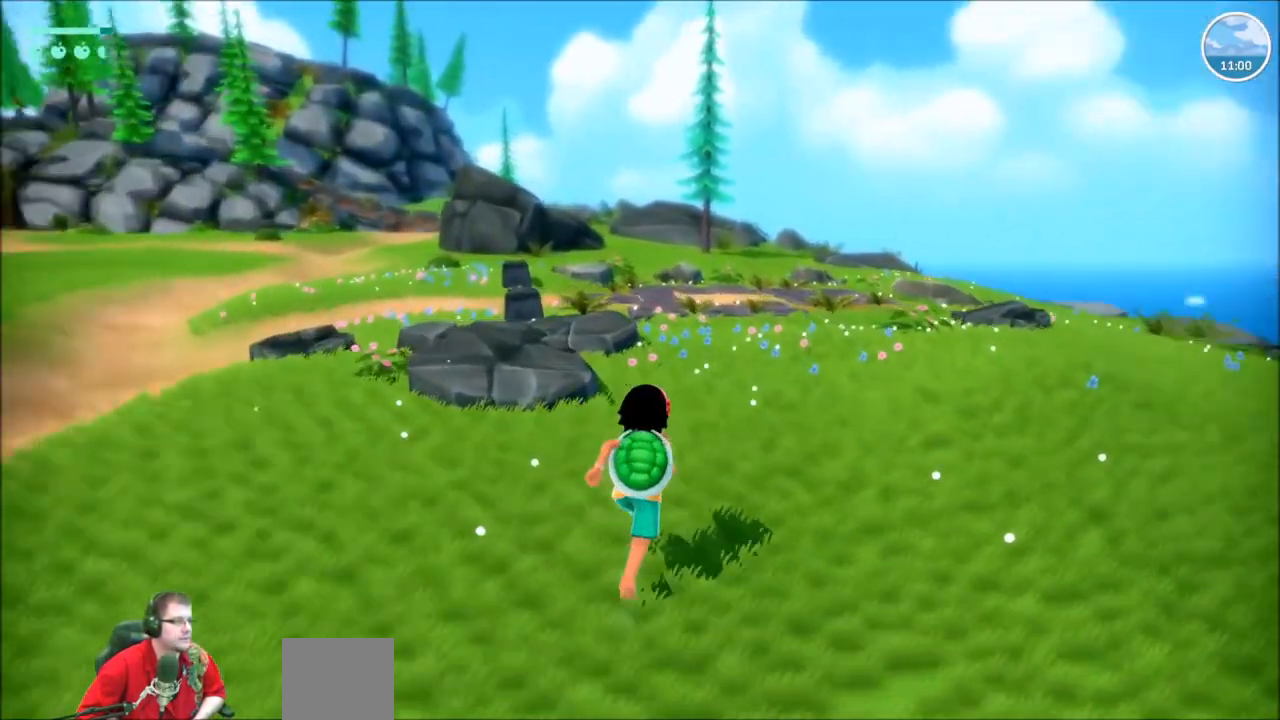
{"buttons": [], "left_stick": "center", "right_stick": "center", "events": [[134, "left_stick", "center"], [167, "right_stick", "center"], [200, "R2", "up"]]}